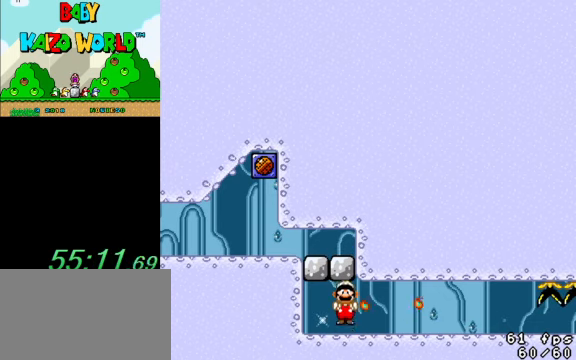
Gameplay with keyboard; each line is a JSON object with the keys held at the frame after it. "events" lists presses ("down") and releases ("up") of "a", "c", "ctrl", "d", "down", "left", "return", "right", "s", "shift", "up", "w", "x" and "y" between this image and that frame as [ms after this image, input, new state], when the widget could be followed in between. No other keys are recorded. Mouse input is not recorded.
{"keys": ["right", "y"], "events": [[100, "down", "up"], [333, "right", "down"]]}
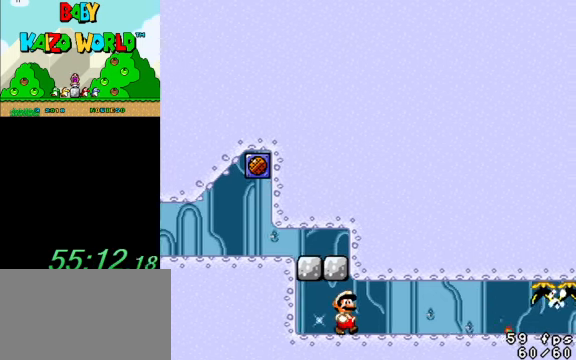
{"keys": ["left", "shift", "y"], "events": [[333, "right", "up"], [333, "shift", "down"], [433, "left", "down"]]}
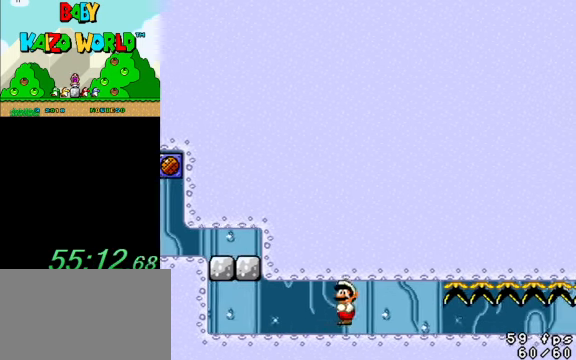
{"keys": ["right", "y"], "events": [[33, "shift", "up"], [66, "left", "up"], [400, "right", "down"]]}
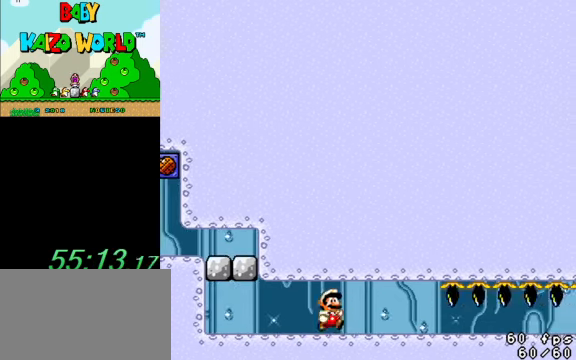
{"keys": ["y"], "events": [[66, "right", "up"], [66, "y", "up"], [167, "y", "down"], [267, "y", "up"], [367, "y", "down"], [400, "right", "down"], [467, "right", "up"]]}
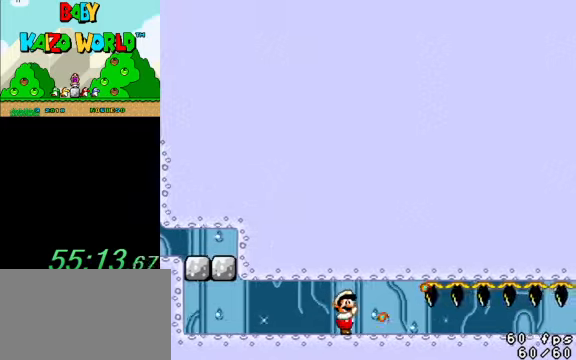
{"keys": ["left", "y"], "events": [[367, "left", "down"]]}
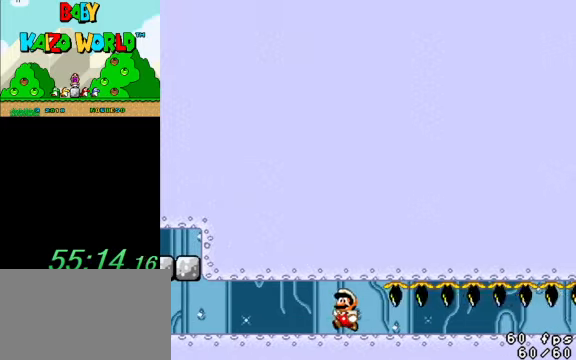
{"keys": ["left", "y"], "events": []}
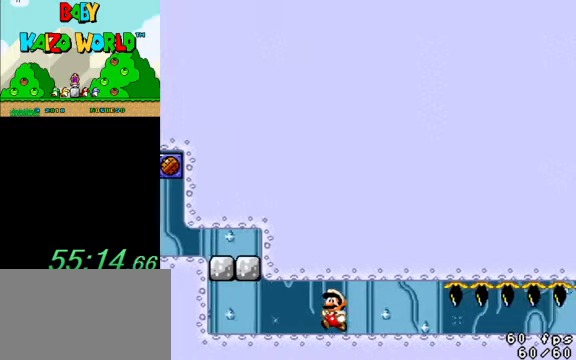
{"keys": ["y"], "events": [[467, "left", "up"]]}
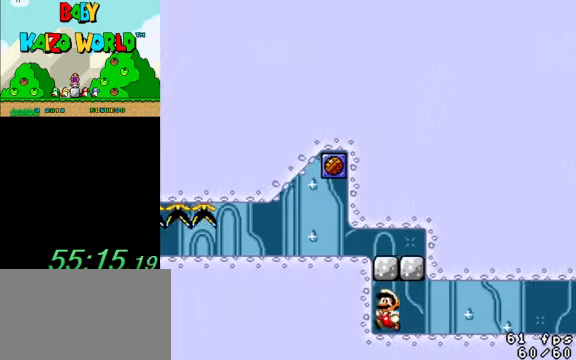
{"keys": ["right", "y"], "events": [[167, "right", "down"]]}
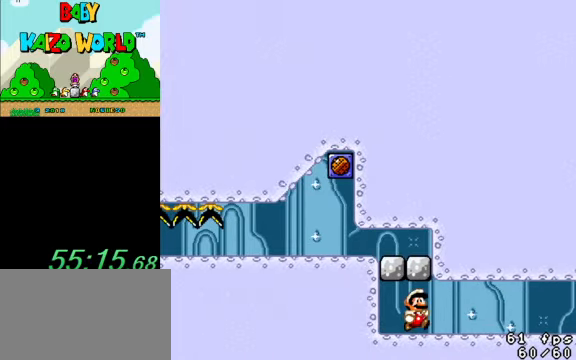
{"keys": ["right", "y"], "events": []}
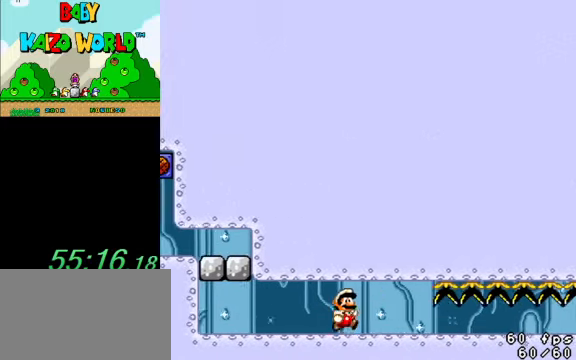
{"keys": ["down", "y"], "events": [[134, "down", "down"], [300, "right", "up"]]}
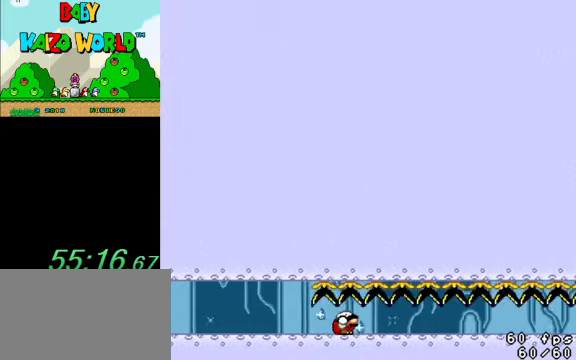
{"keys": ["down", "y"], "events": []}
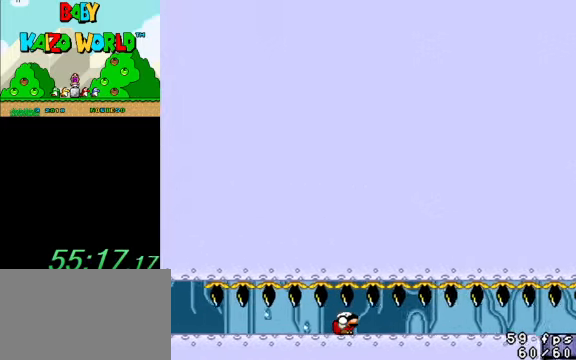
{"keys": ["down", "y"], "events": []}
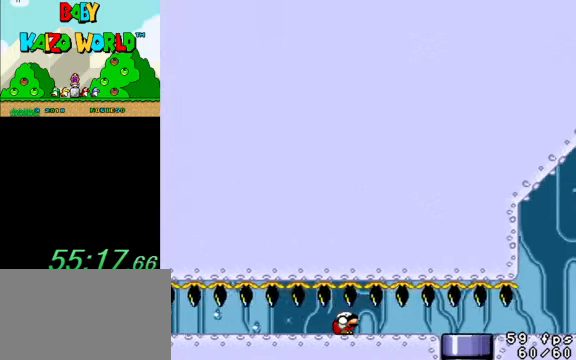
{"keys": ["down", "y"], "events": []}
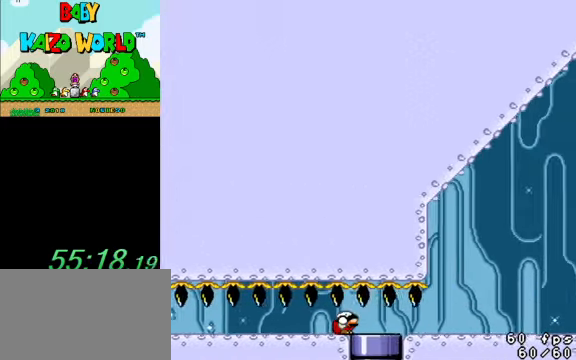
{"keys": ["right", "y"], "events": [[34, "down", "up"], [500, "right", "down"]]}
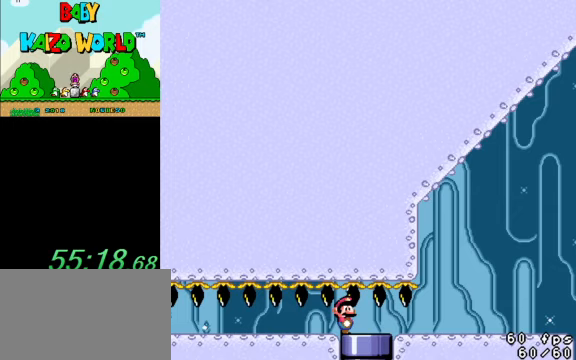
{"keys": ["right", "y"], "events": []}
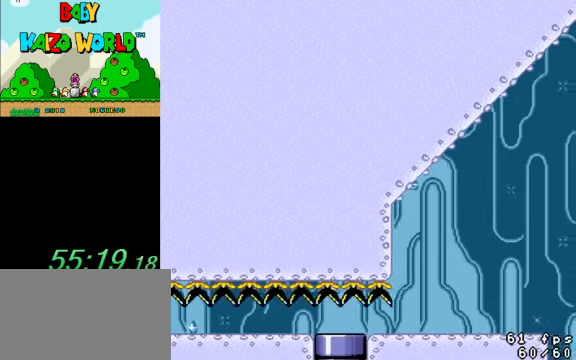
{"keys": ["right", "y"], "events": []}
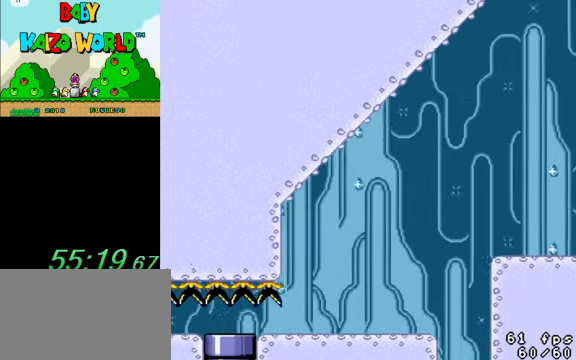
{"keys": ["left", "shift", "y"], "events": [[133, "shift", "down"], [200, "left", "down"], [200, "right", "up"]]}
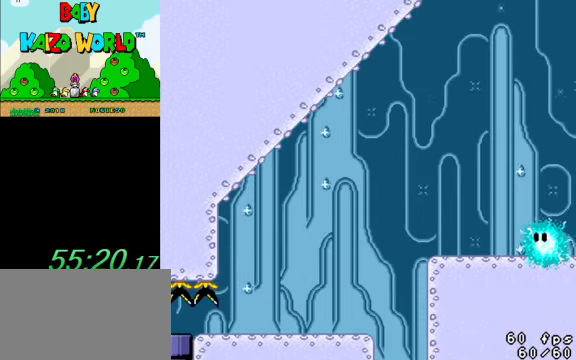
{"keys": ["y"], "events": [[100, "left", "up"], [100, "right", "down"], [100, "shift", "up"], [167, "right", "up"], [267, "left", "down"], [433, "left", "up"]]}
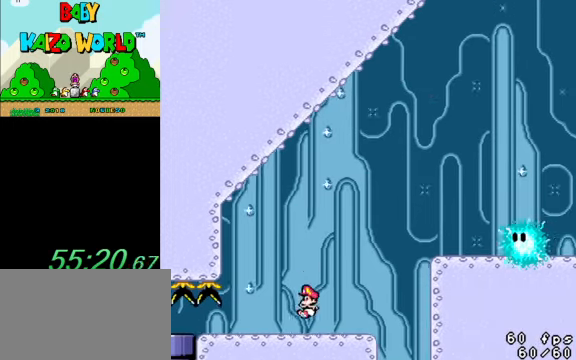
{"keys": ["y"], "events": [[300, "right", "down"], [467, "right", "up"]]}
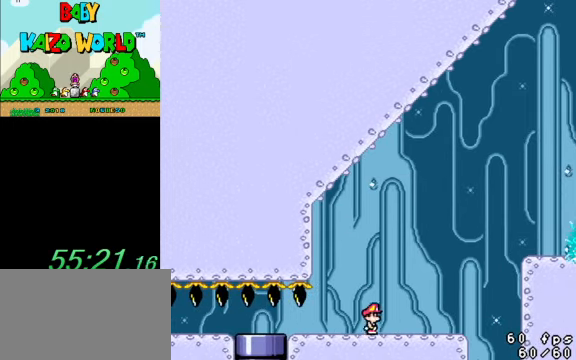
{"keys": ["y"], "events": []}
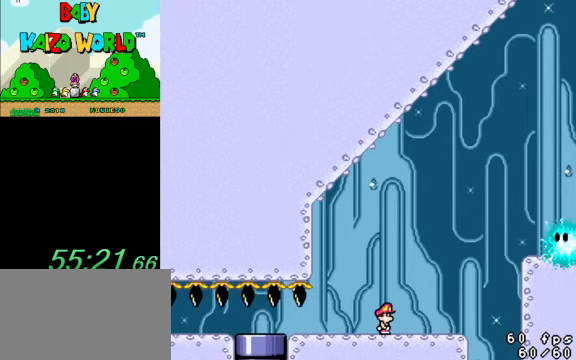
{"keys": ["y"], "events": []}
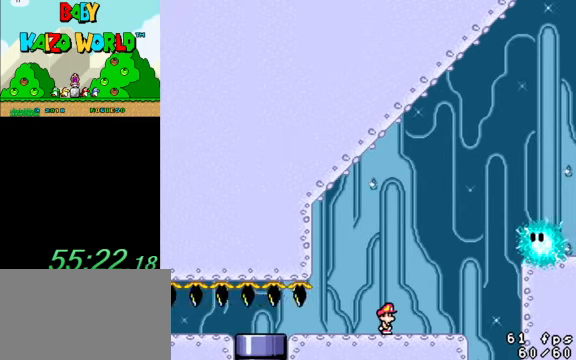
{"keys": ["y"], "events": []}
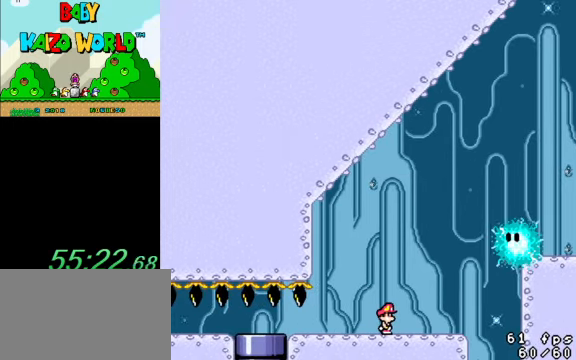
{"keys": ["y"], "events": []}
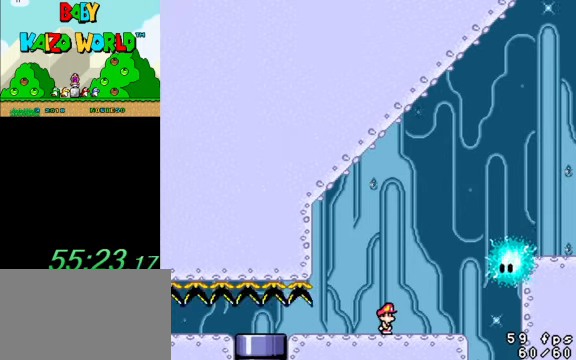
{"keys": ["right", "shift", "y"], "events": [[67, "right", "down"], [400, "shift", "down"]]}
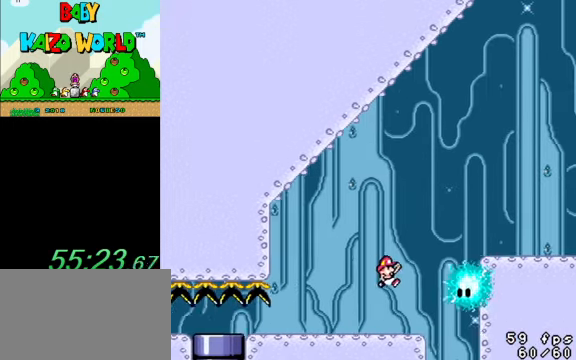
{"keys": ["y"], "events": [[33, "left", "down"], [33, "right", "up"], [67, "shift", "up"], [366, "left", "up"], [400, "right", "down"], [500, "right", "up"]]}
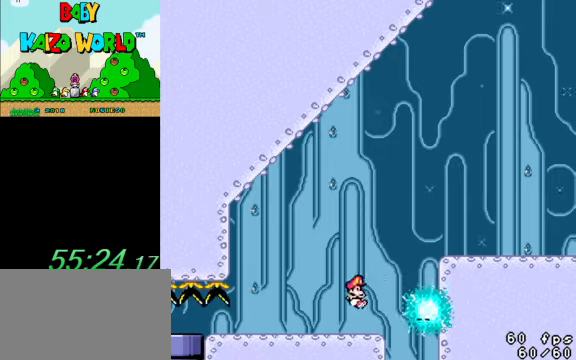
{"keys": ["right", "shift", "y"], "events": [[133, "right", "down"], [233, "shift", "down"]]}
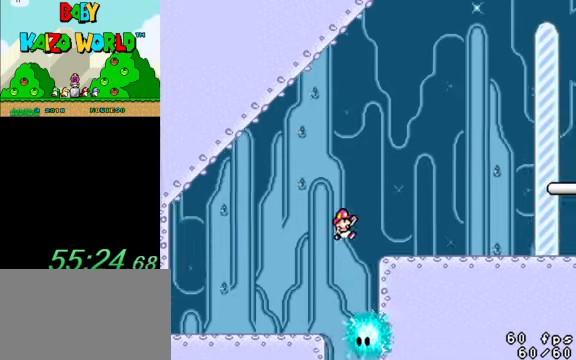
{"keys": ["y"], "events": [[333, "right", "up"], [333, "shift", "up"], [366, "left", "down"], [466, "left", "up"]]}
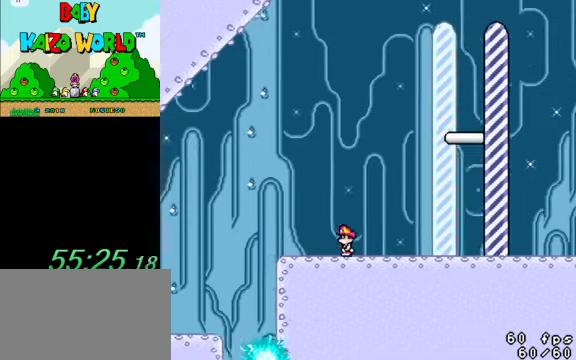
{"keys": ["right", "y"], "events": [[66, "right", "down"]]}
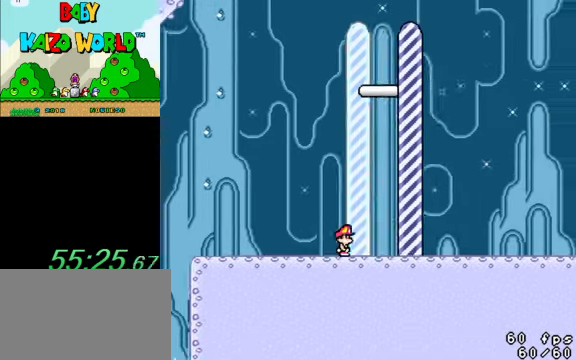
{"keys": [], "events": [[66, "down", "down"], [133, "right", "up"], [400, "down", "up"], [500, "y", "up"]]}